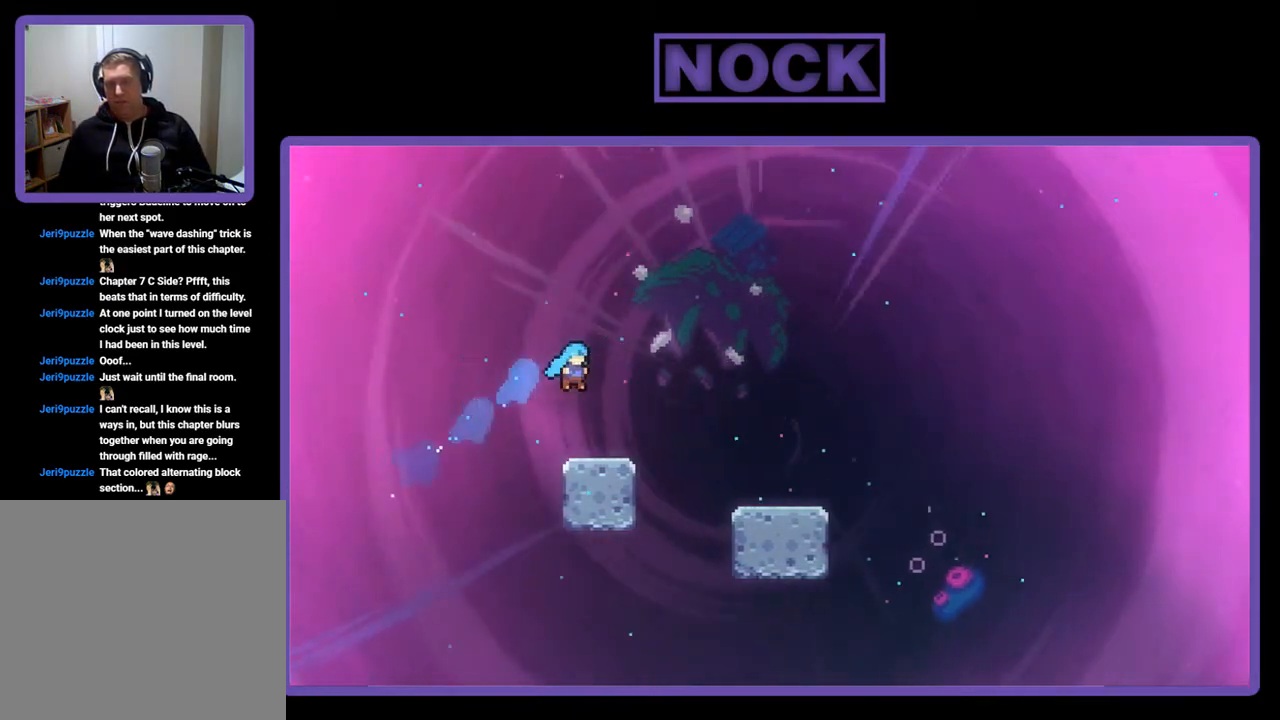
Gameplay with a controller (PlayStation layout); each line is a JSON object with the inputs held at the frame after it. "events" lists button and stick changes between this image and that frame as [ms after this image, input, new state], when the widget could be followed in between. Not read: right_stick.
{"buttons": ["CROSS", "R2"], "left_stick": "center", "events": [[117, "DPAD_RIGHT", "up"], [283, "CROSS", "down"]]}
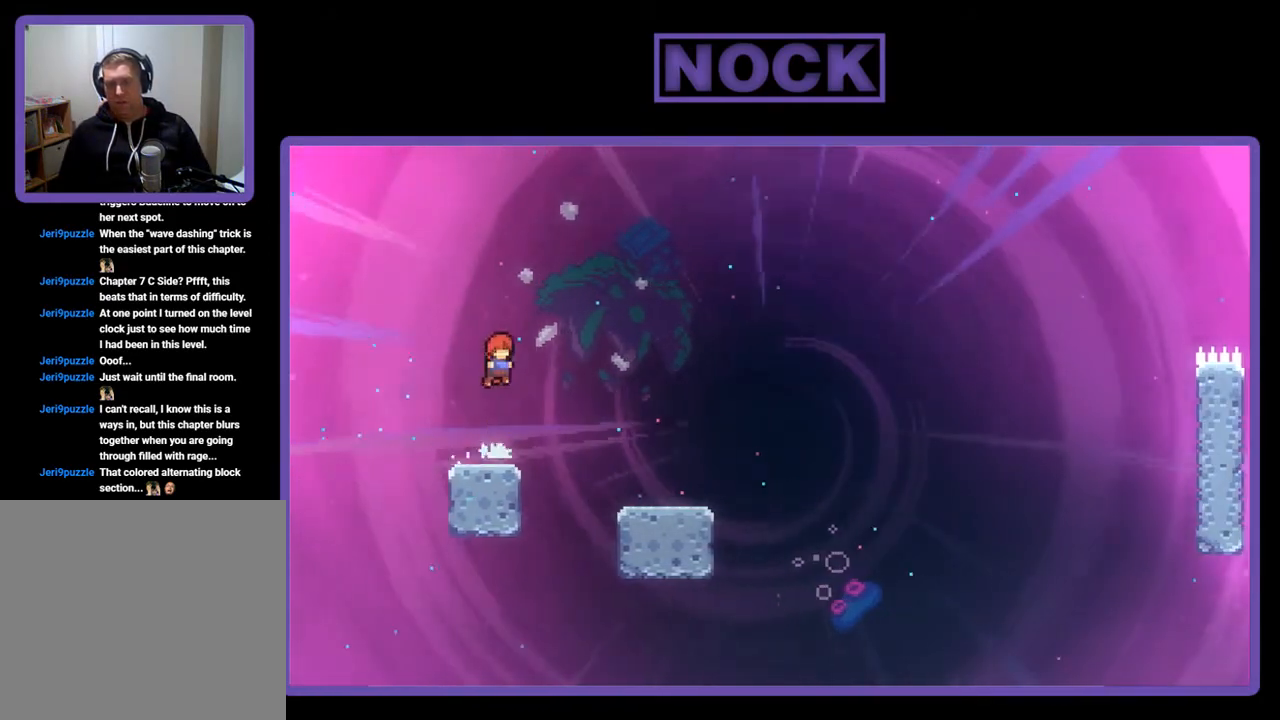
{"buttons": ["R2", "DPAD_DOWN", "DPAD_RIGHT"], "left_stick": "center", "events": [[17, "CROSS", "up"], [17, "DPAD_RIGHT", "down"], [83, "DPAD_DOWN", "down"], [283, "CIRCLE", "down"], [417, "CIRCLE", "up"]]}
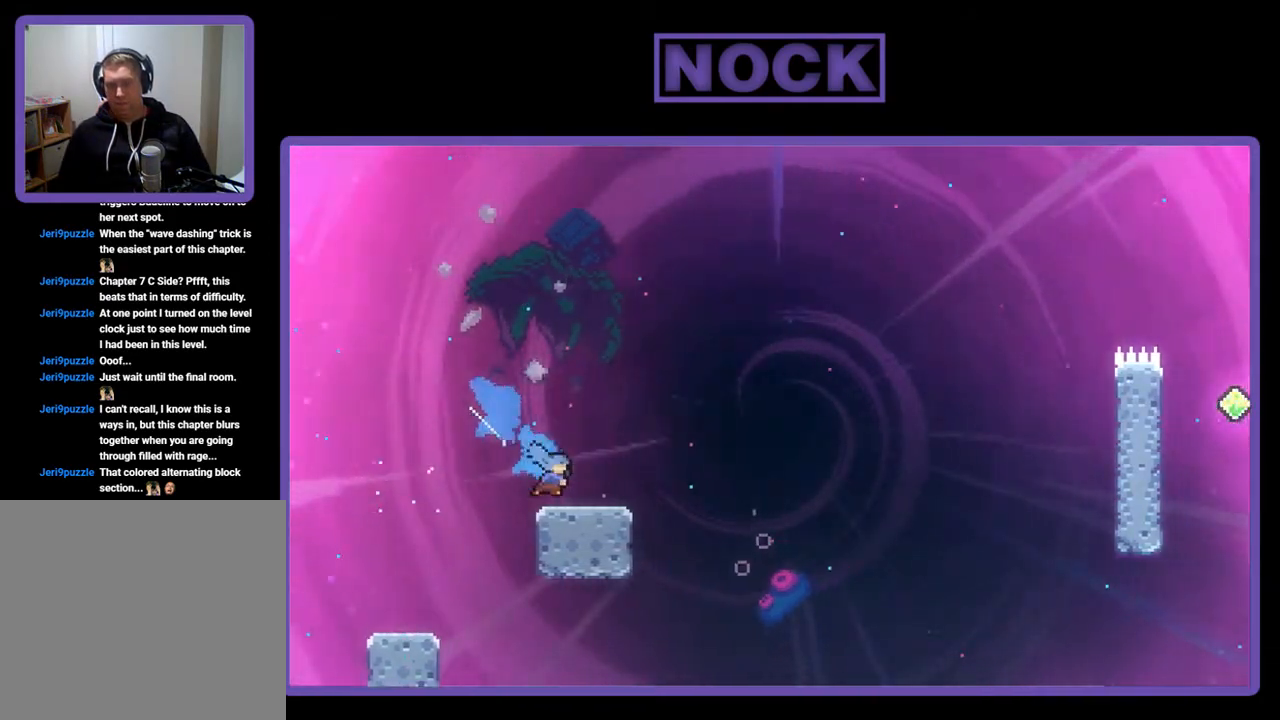
{"buttons": ["R2", "DPAD_UP", "DPAD_RIGHT"], "left_stick": "center", "events": [[50, "CROSS", "down"], [217, "DPAD_DOWN", "up"], [483, "CROSS", "up"], [483, "DPAD_UP", "down"]]}
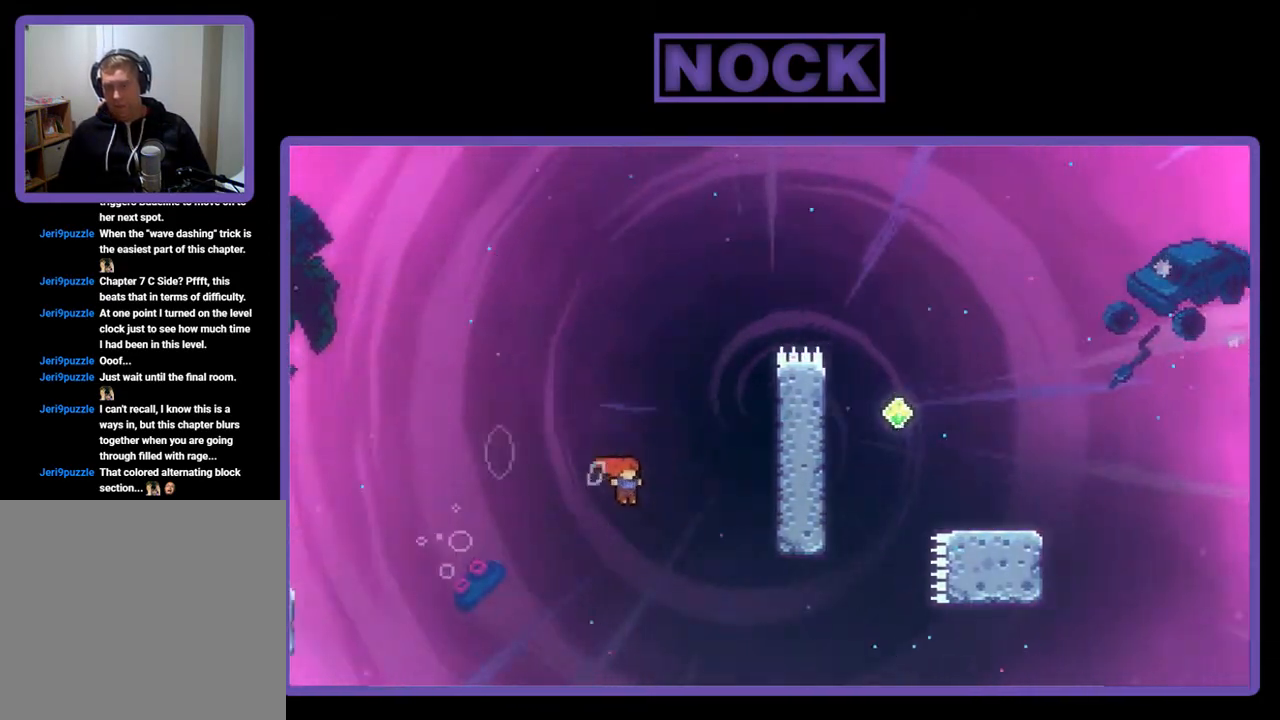
{"buttons": ["CIRCLE", "R2", "DPAD_UP", "DPAD_RIGHT"], "left_stick": "center", "events": [[50, "CIRCLE", "down"]]}
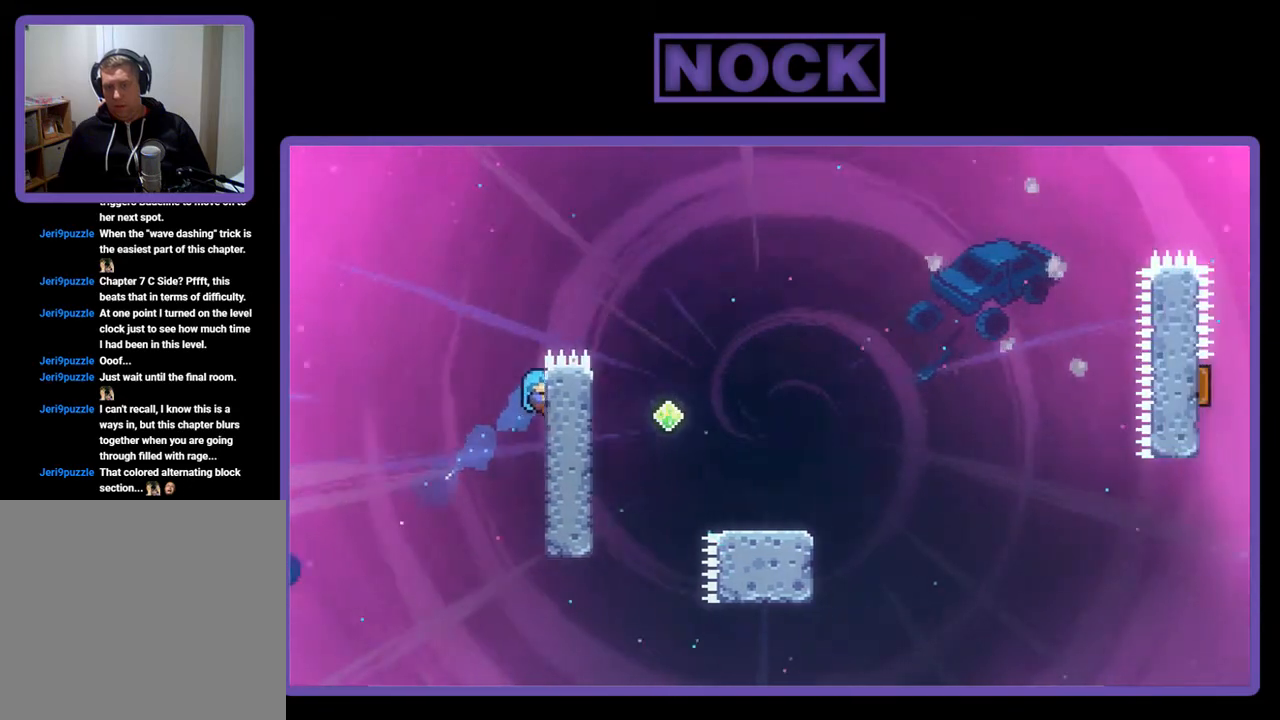
{"buttons": ["CROSS", "R2", "DPAD_RIGHT"], "left_stick": "center", "events": [[17, "CIRCLE", "up"], [250, "CROSS", "down"], [283, "DPAD_UP", "up"]]}
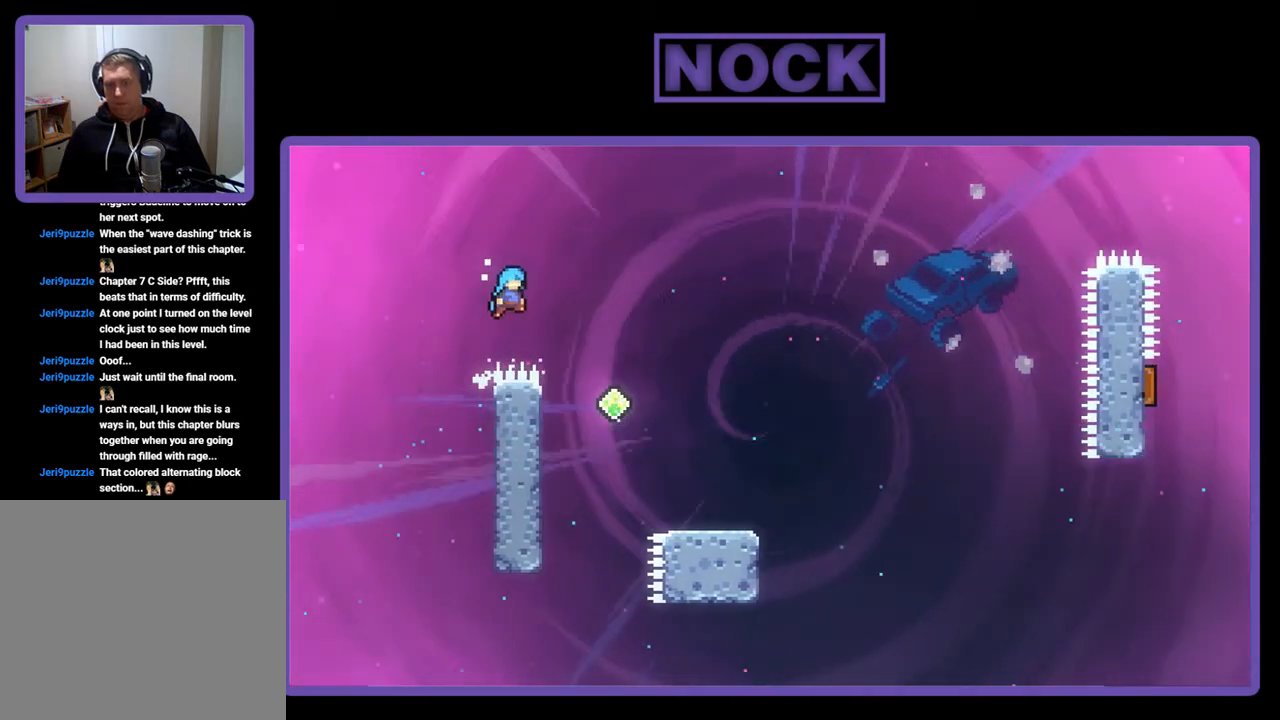
{"buttons": ["CIRCLE", "R2", "DPAD_DOWN", "DPAD_RIGHT"], "left_stick": "center", "events": [[283, "CROSS", "up"], [283, "DPAD_DOWN", "down"], [483, "CIRCLE", "down"]]}
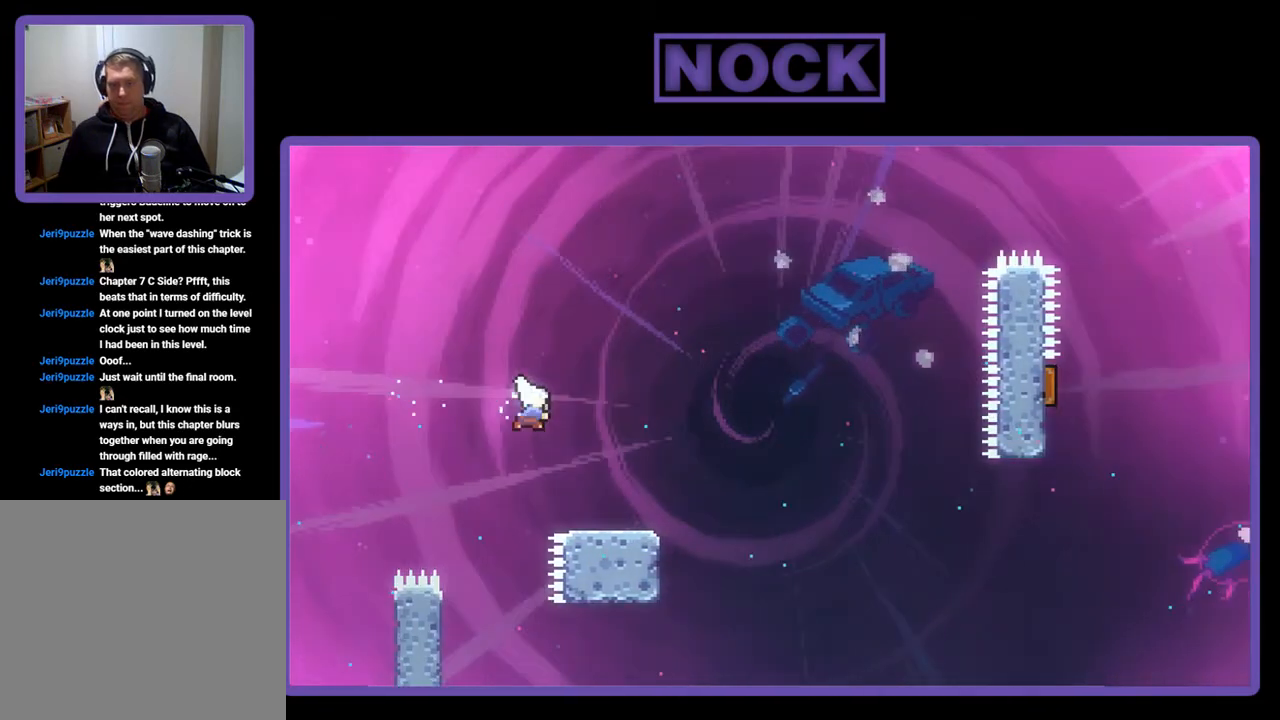
{"buttons": ["CROSS", "R2", "DPAD_RIGHT"], "left_stick": "center", "events": [[117, "CIRCLE", "up"], [250, "CROSS", "down"], [450, "DPAD_DOWN", "up"]]}
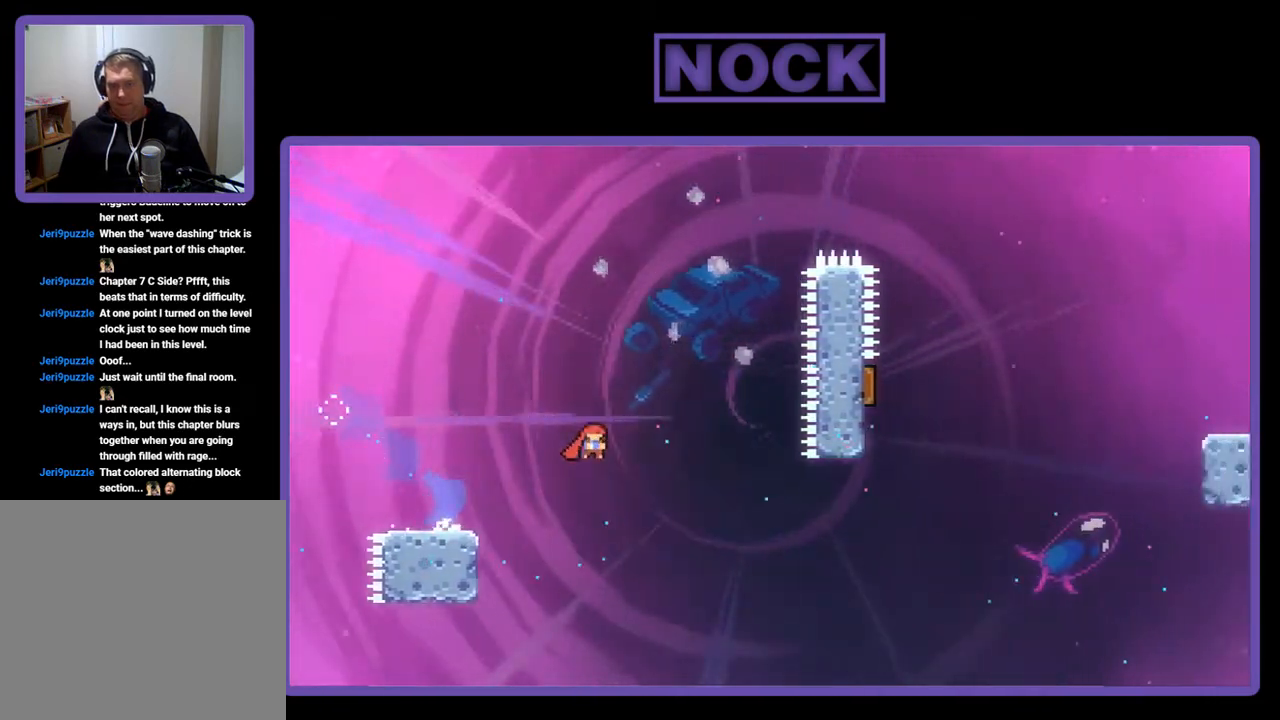
{"buttons": ["CIRCLE", "R2", "DPAD_UP", "DPAD_RIGHT"], "left_stick": "center", "events": [[217, "CROSS", "up"], [350, "CIRCLE", "down"], [417, "DPAD_UP", "down"]]}
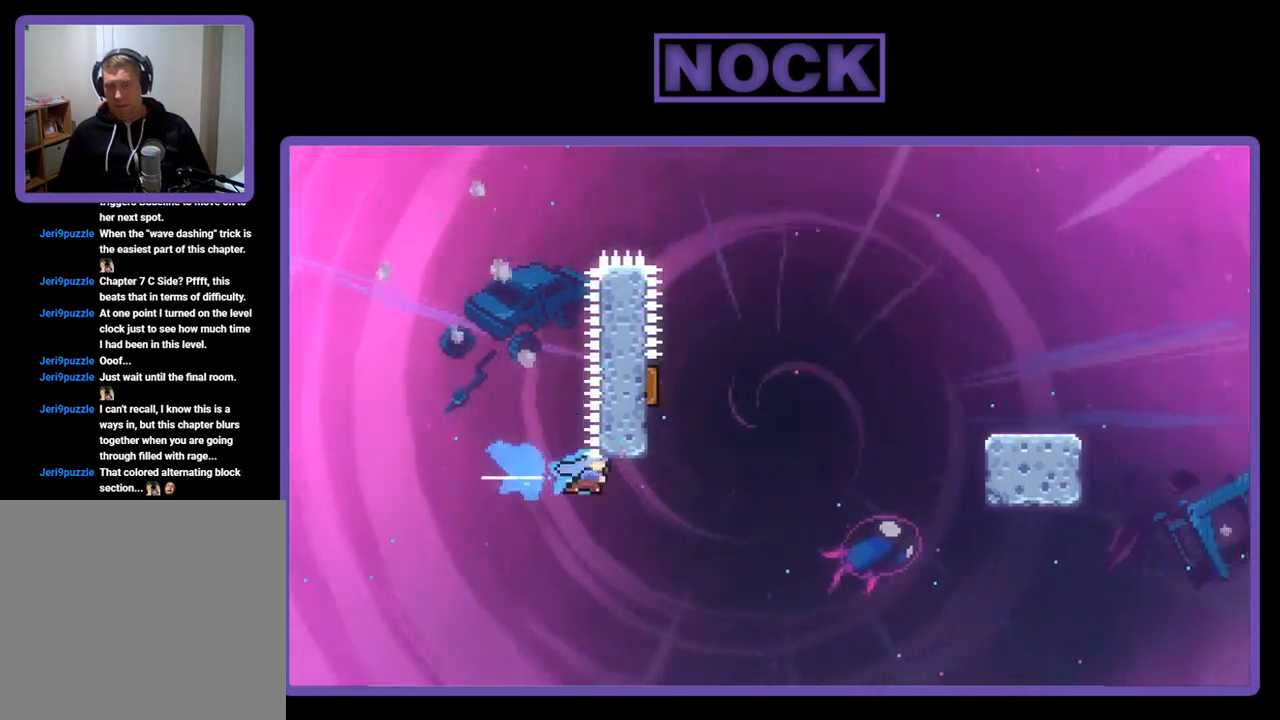
{"buttons": ["DPAD_UP"], "left_stick": "center", "events": [[117, "DPAD_UP", "up"], [317, "DPAD_UP", "down"], [350, "DPAD_RIGHT", "up"], [383, "CIRCLE", "up"], [383, "DPAD_LEFT", "down"], [450, "R2", "up"], [483, "DPAD_LEFT", "up"]]}
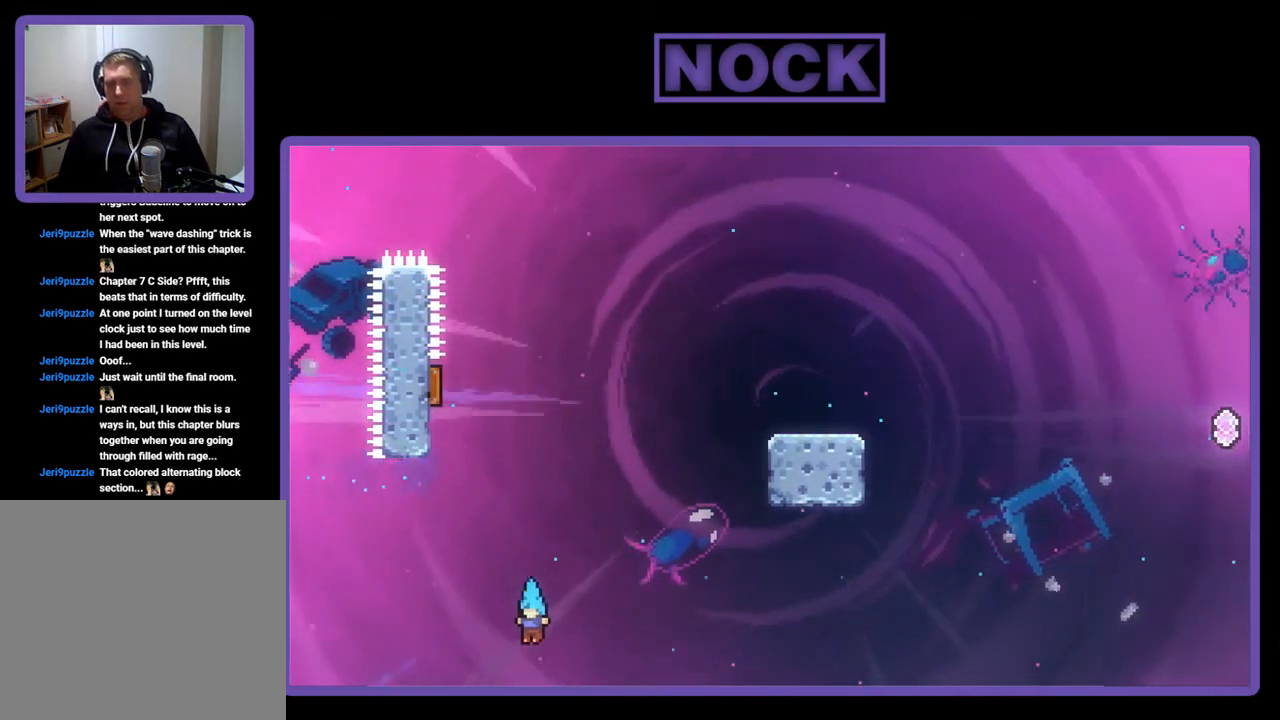
{"buttons": [], "left_stick": "center", "events": [[17, "DPAD_UP", "up"]]}
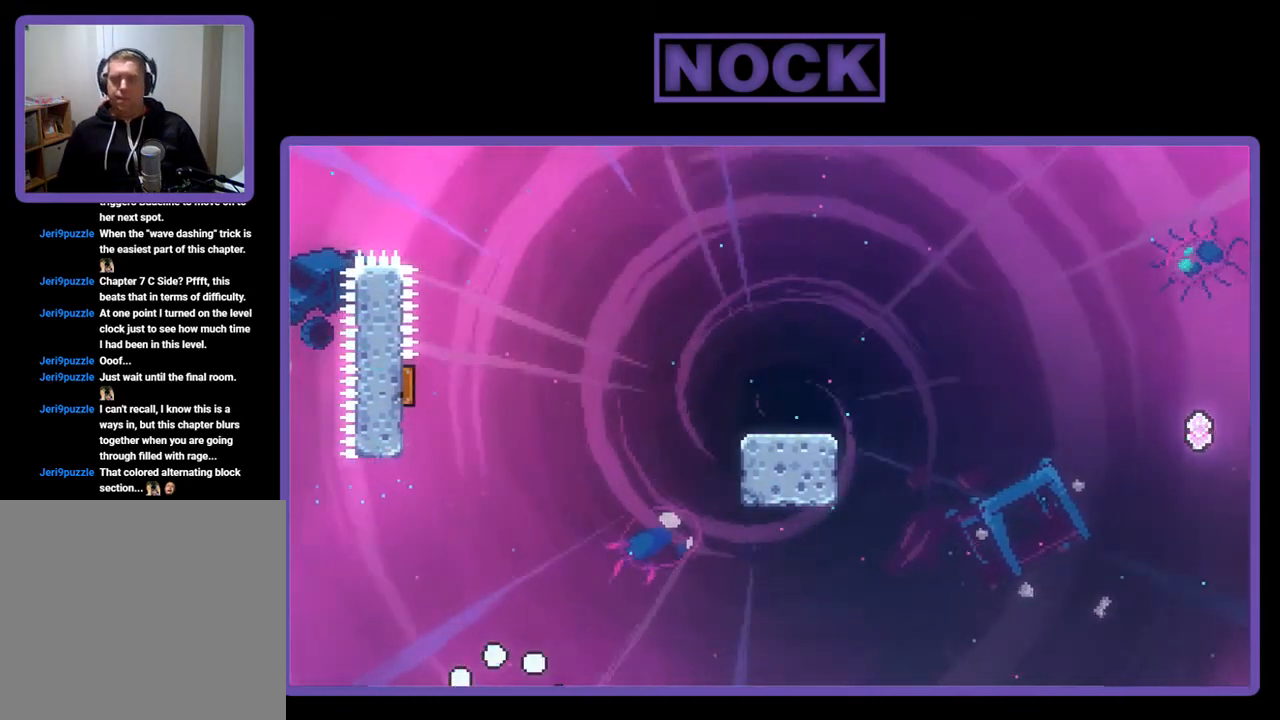
{"buttons": [], "left_stick": "center", "events": []}
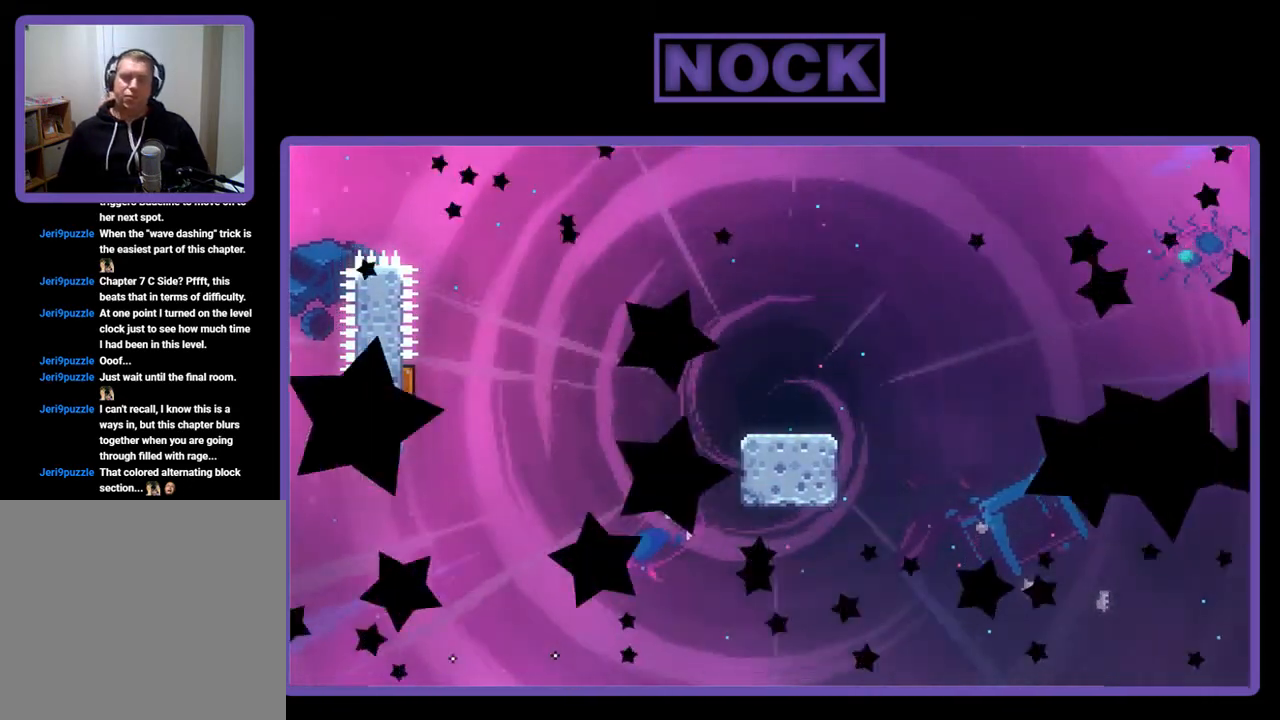
{"buttons": [], "left_stick": "center", "events": []}
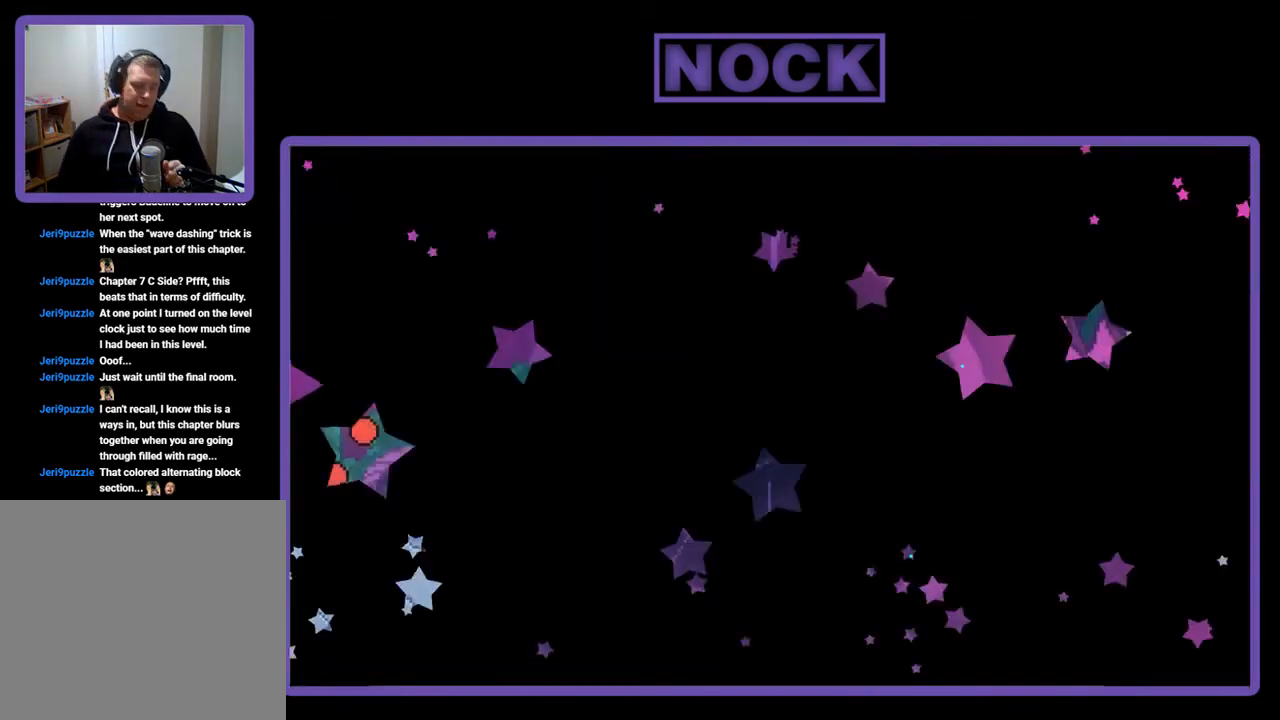
{"buttons": [], "left_stick": "center", "events": []}
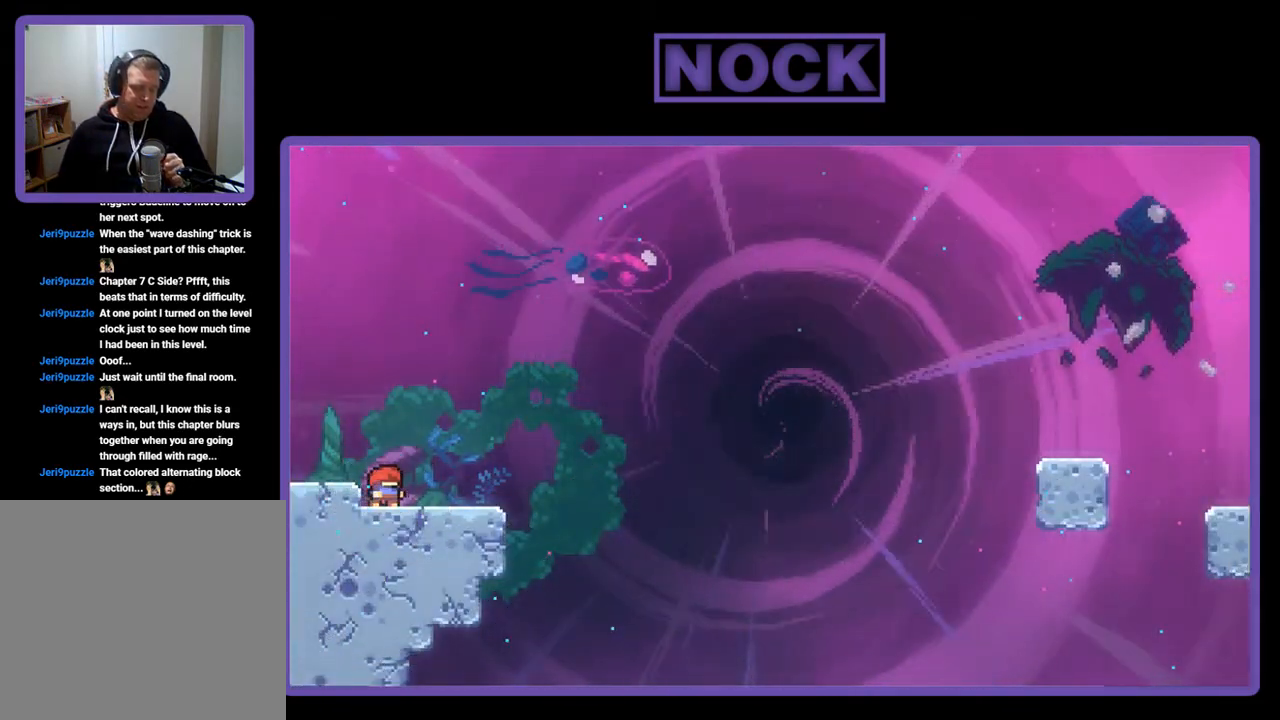
{"buttons": [], "left_stick": "center", "events": []}
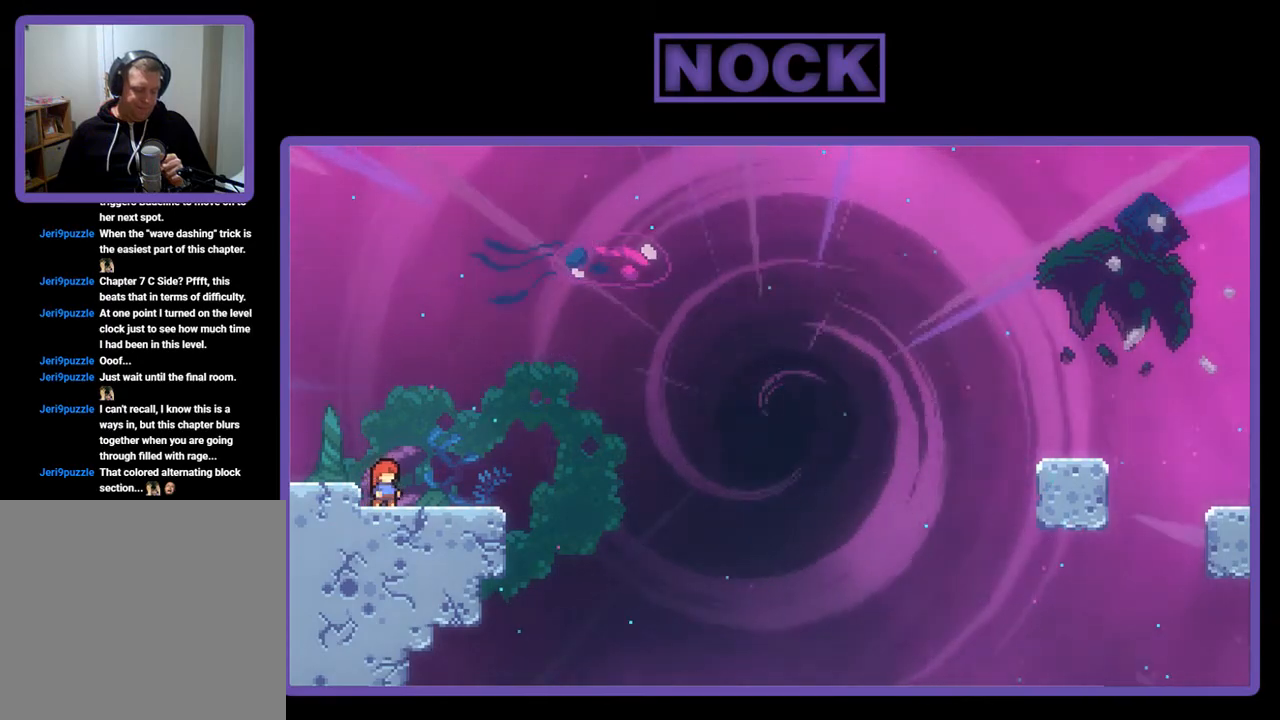
{"buttons": [], "left_stick": "center", "events": []}
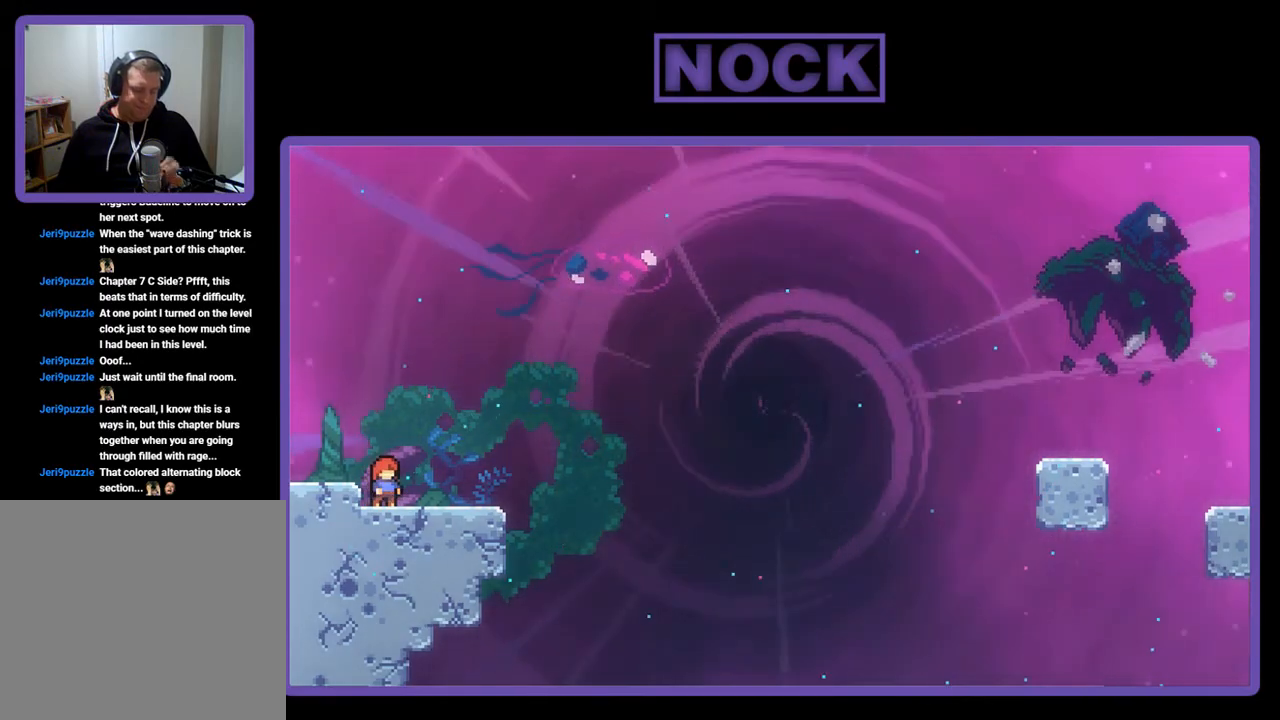
{"buttons": [], "left_stick": "center", "events": [[283, "DPAD_RIGHT", "down"], [450, "DPAD_RIGHT", "up"]]}
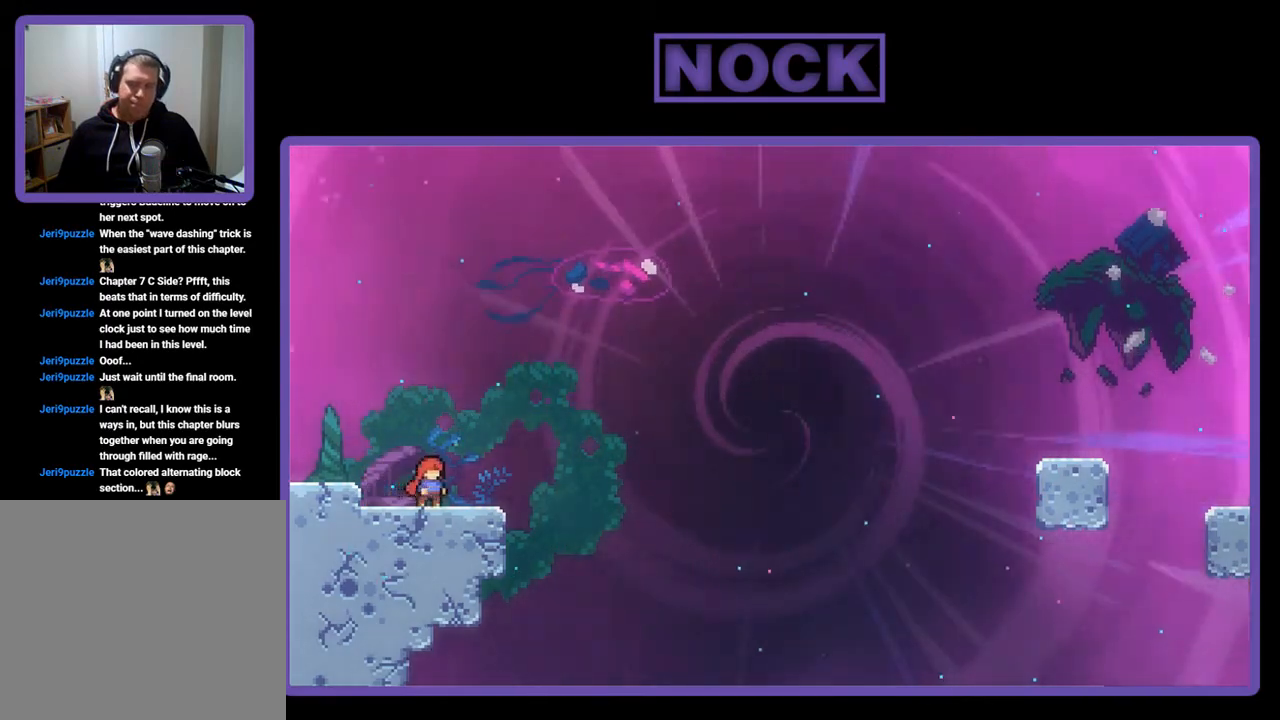
{"buttons": ["R2"], "left_stick": "center", "events": [[17, "R2", "down"], [150, "CROSS", "down"], [350, "CROSS", "up"]]}
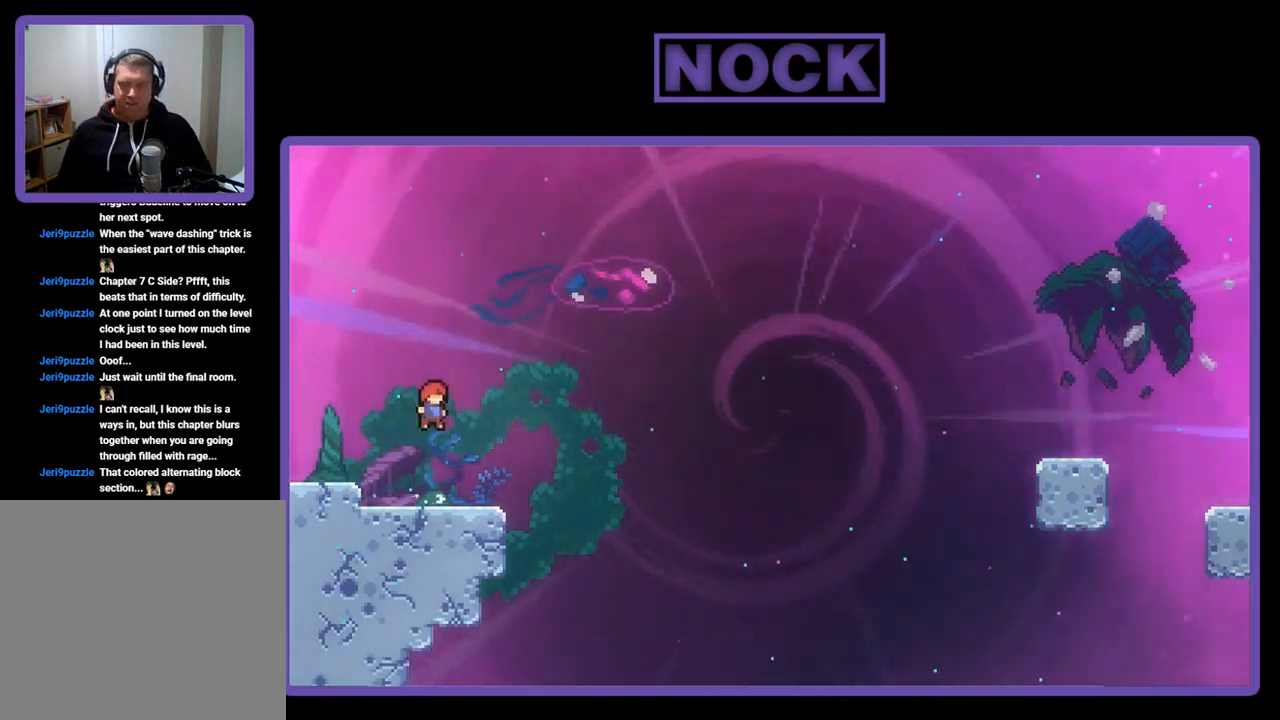
{"buttons": ["CROSS", "R2", "DPAD_RIGHT"], "left_stick": "center", "events": [[83, "DPAD_DOWN", "down"], [83, "DPAD_RIGHT", "down"], [150, "CIRCLE", "down"], [250, "CIRCLE", "up"], [350, "CROSS", "down"], [450, "DPAD_DOWN", "up"]]}
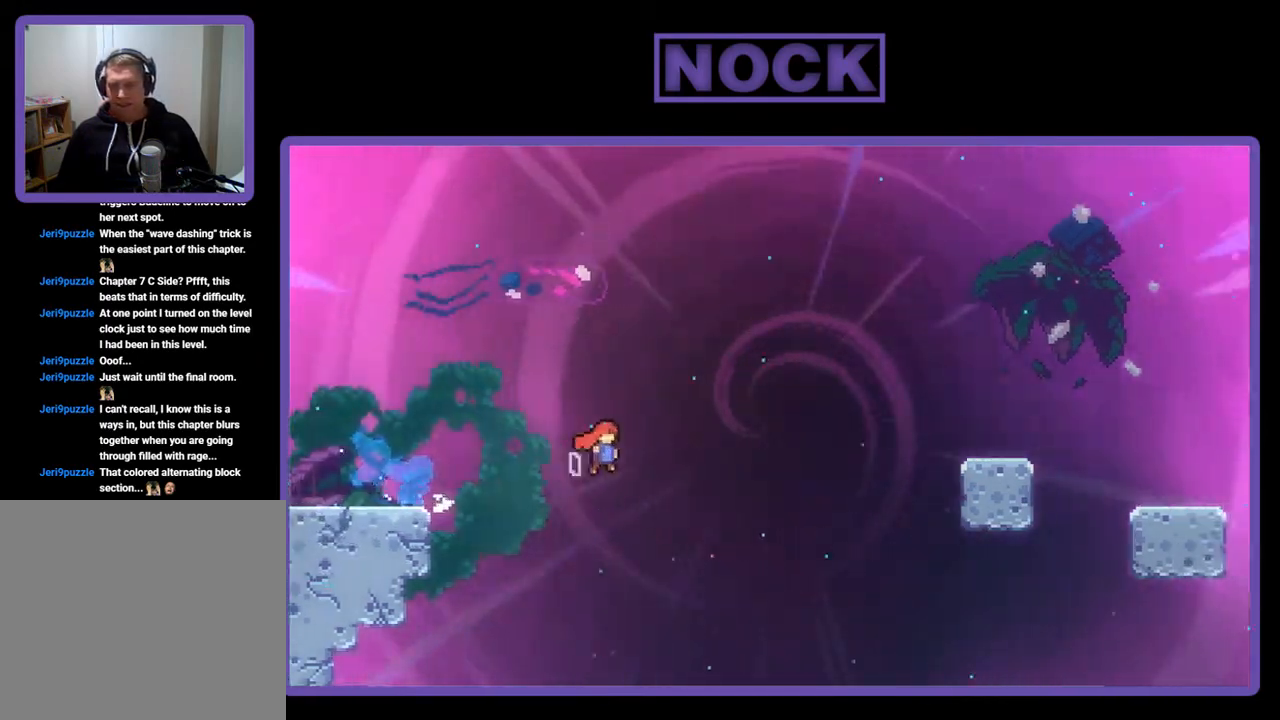
{"buttons": ["CIRCLE", "R2", "DPAD_UP", "DPAD_RIGHT"], "left_stick": "center", "events": [[183, "DPAD_UP", "down"], [217, "CROSS", "up"], [283, "CIRCLE", "down"]]}
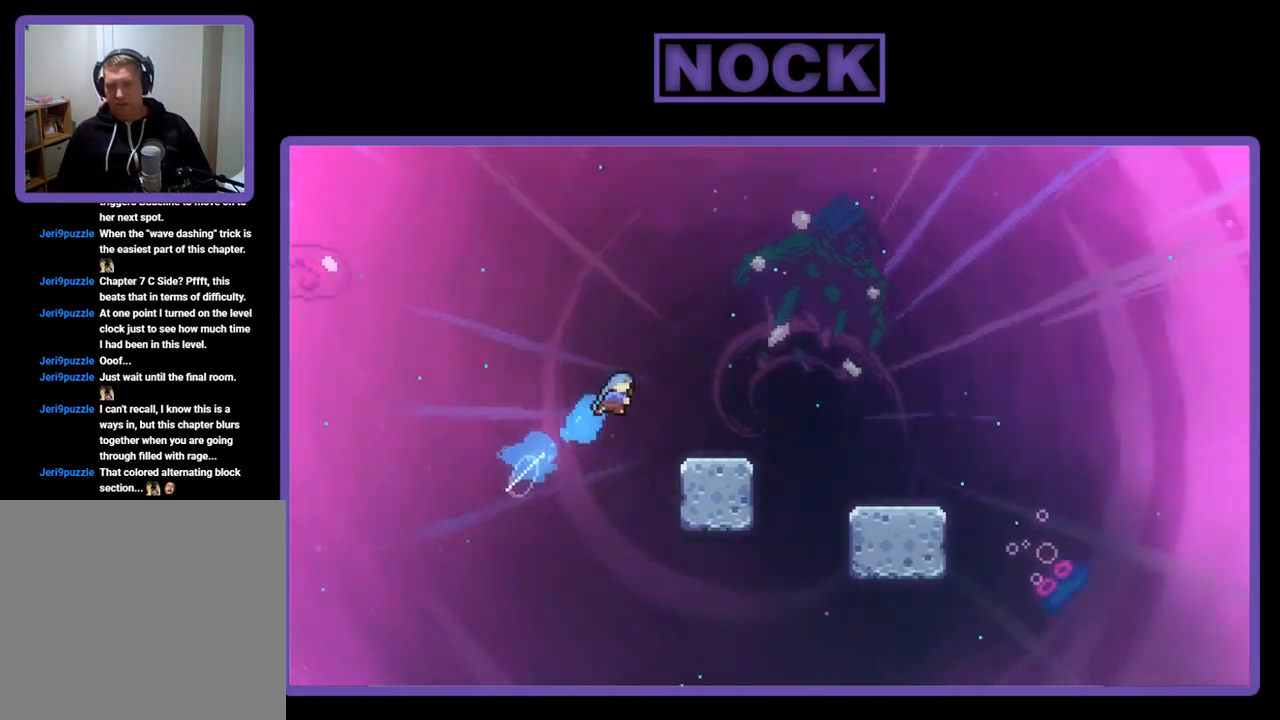
{"buttons": ["R2"], "left_stick": "center", "events": [[50, "CIRCLE", "up"], [83, "DPAD_UP", "up"], [283, "DPAD_RIGHT", "up"]]}
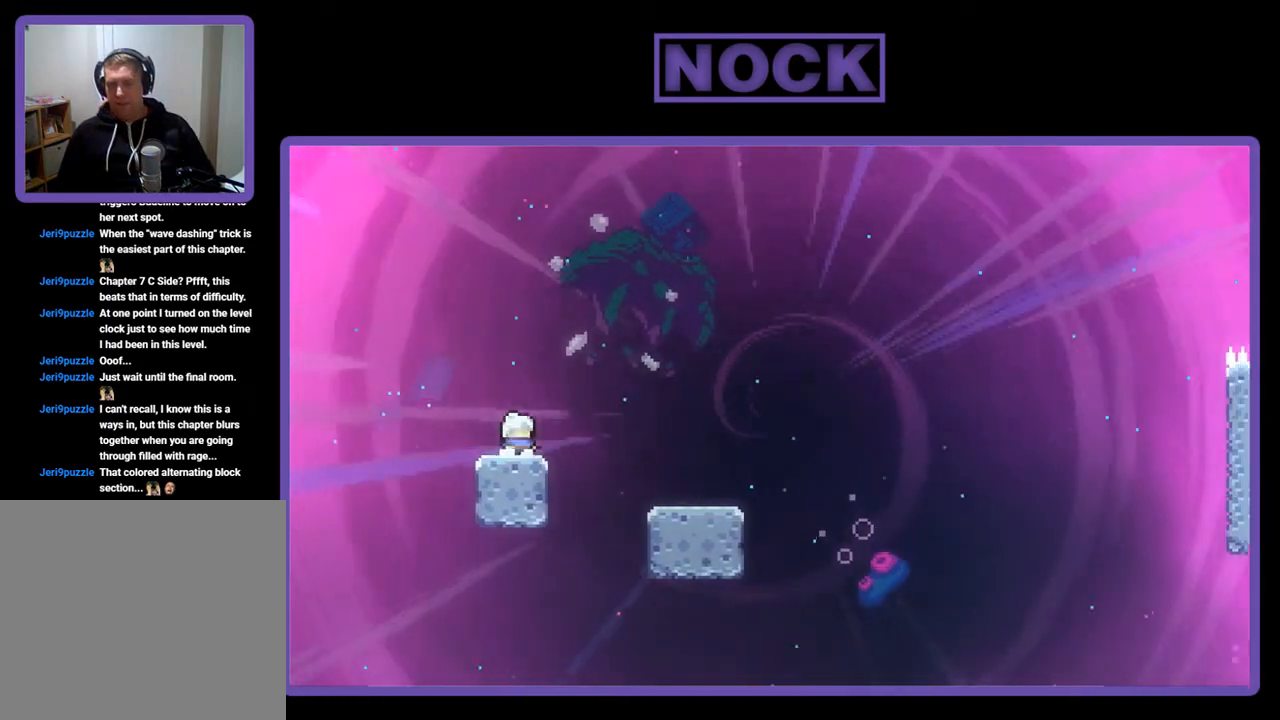
{"buttons": ["R2", "DPAD_DOWN", "DPAD_RIGHT"], "left_stick": "center", "events": [[50, "CROSS", "down"], [117, "DPAD_RIGHT", "down"], [150, "DPAD_DOWN", "down"], [217, "DPAD_DOWN", "up"], [250, "CROSS", "up"], [383, "DPAD_DOWN", "down"]]}
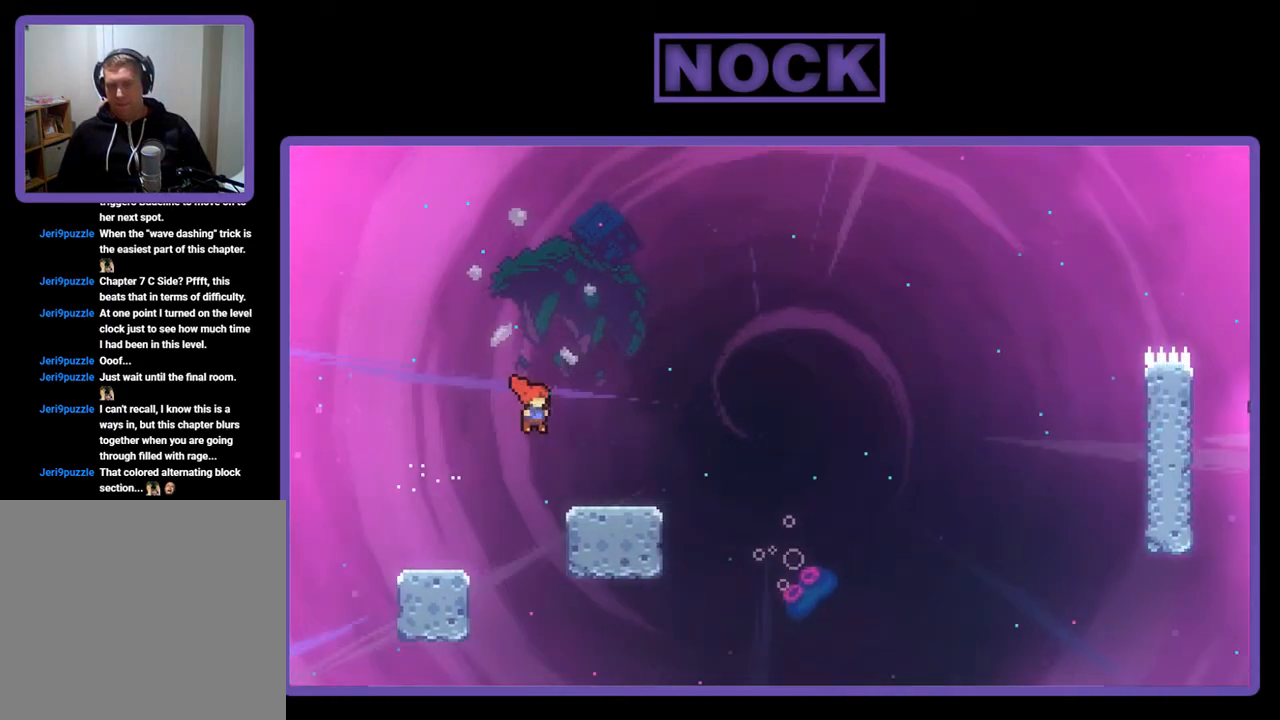
{"buttons": ["CROSS", "R2", "DPAD_RIGHT"], "left_stick": "center", "events": [[50, "CIRCLE", "down"], [183, "CIRCLE", "up"], [283, "CROSS", "down"], [417, "DPAD_DOWN", "up"]]}
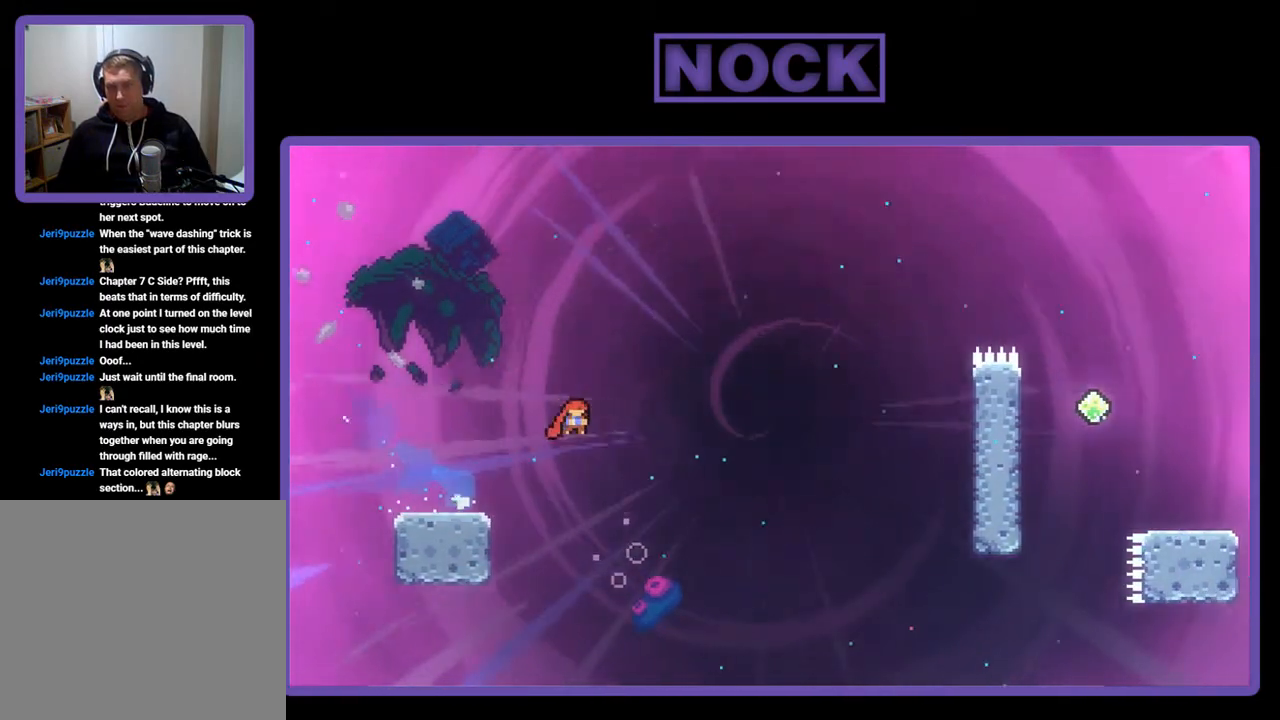
{"buttons": ["CIRCLE", "R2", "DPAD_UP", "DPAD_RIGHT"], "left_stick": "center", "events": [[250, "CROSS", "up"], [250, "DPAD_UP", "down"], [383, "CIRCLE", "down"]]}
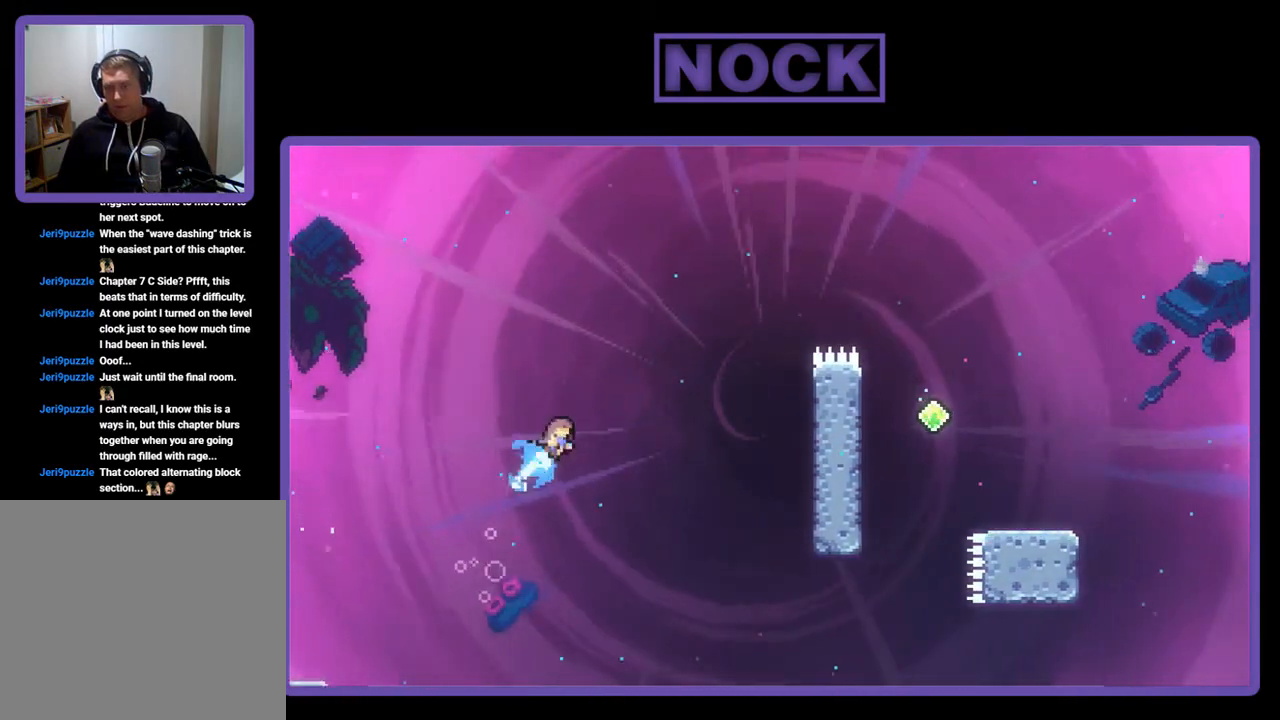
{"buttons": ["CIRCLE", "R2", "DPAD_UP", "DPAD_RIGHT"], "left_stick": "center", "events": []}
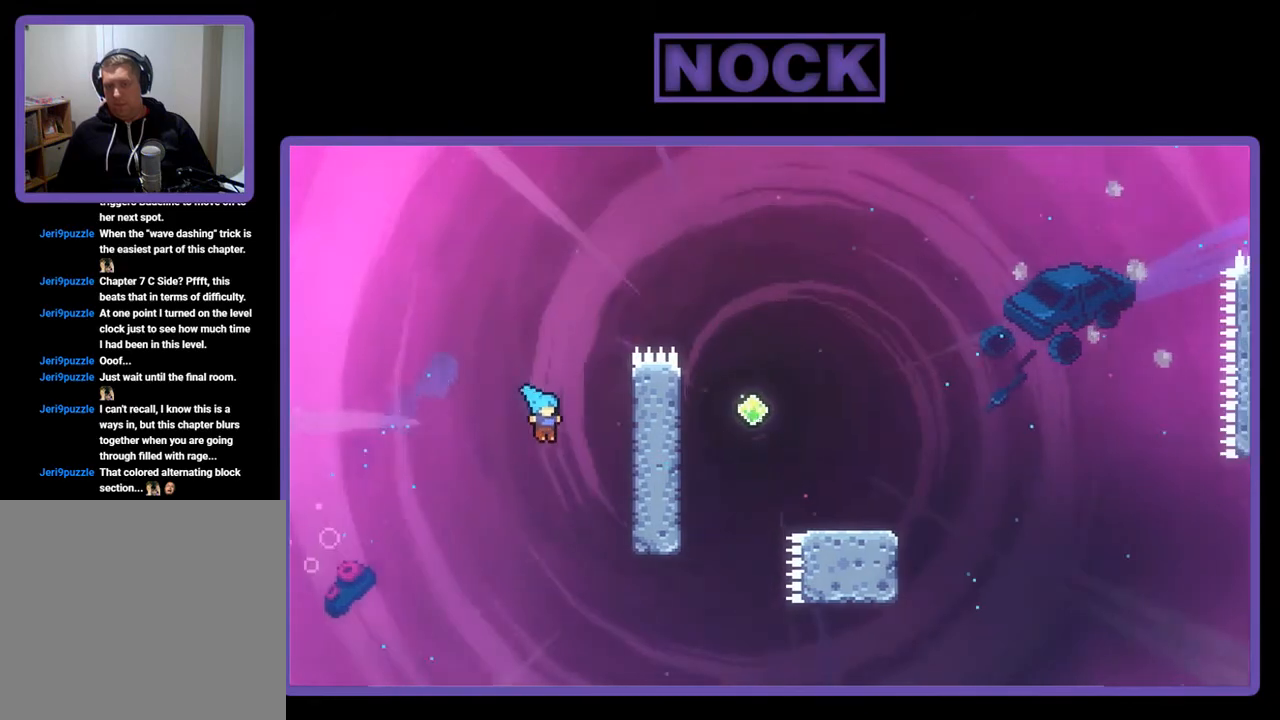
{"buttons": ["CIRCLE", "R2", "DPAD_UP"], "left_stick": "center", "events": [[483, "DPAD_RIGHT", "up"]]}
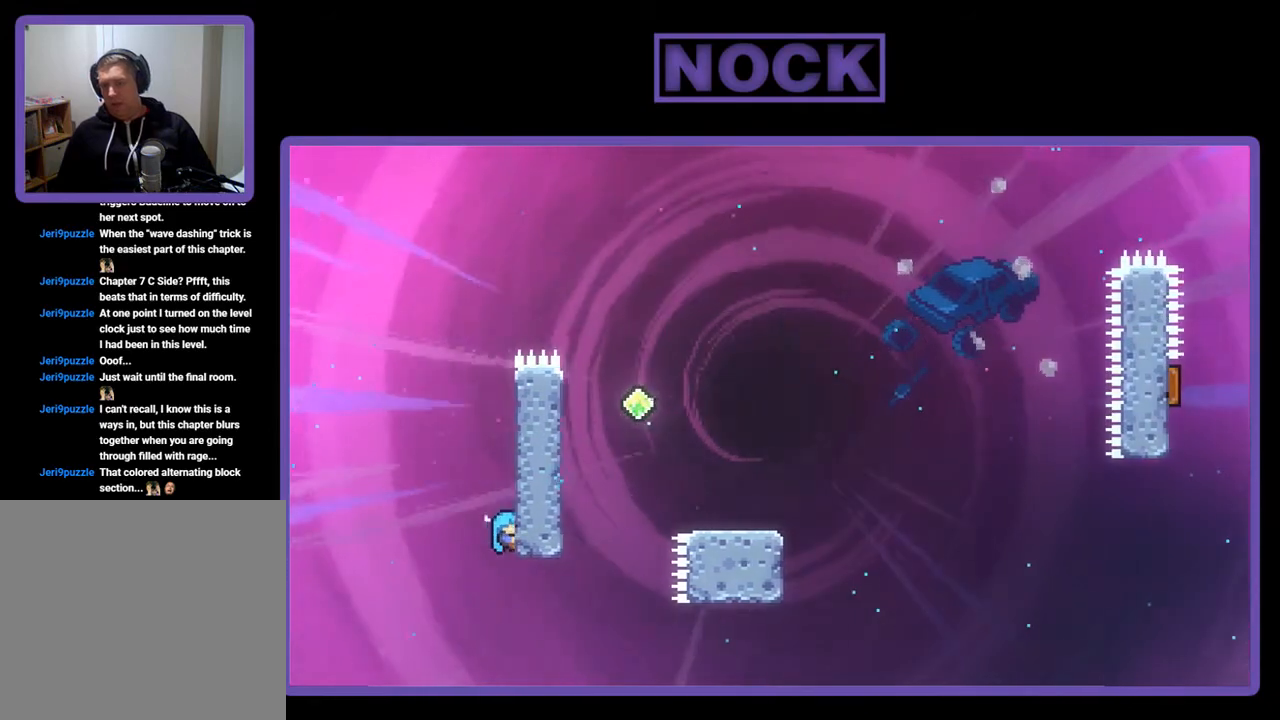
{"buttons": [], "left_stick": "center", "events": [[17, "CIRCLE", "up"], [117, "DPAD_UP", "up"], [183, "R2", "up"]]}
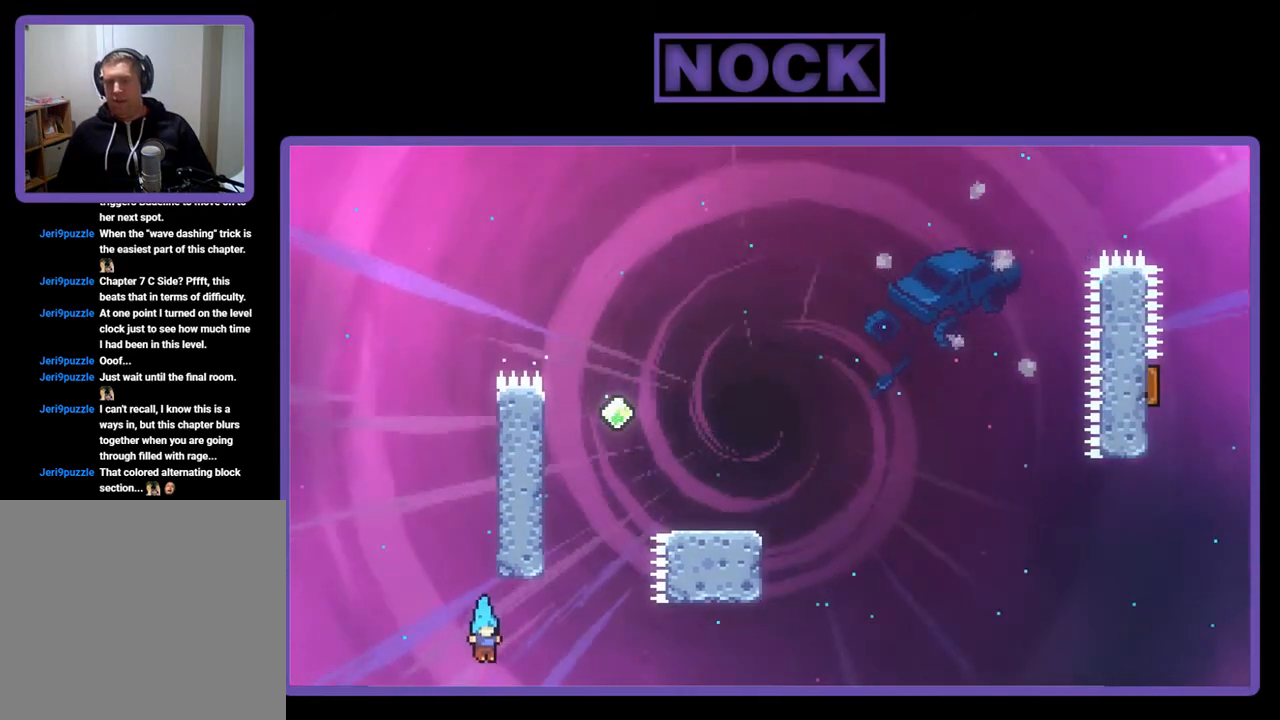
{"buttons": [], "left_stick": "center", "events": []}
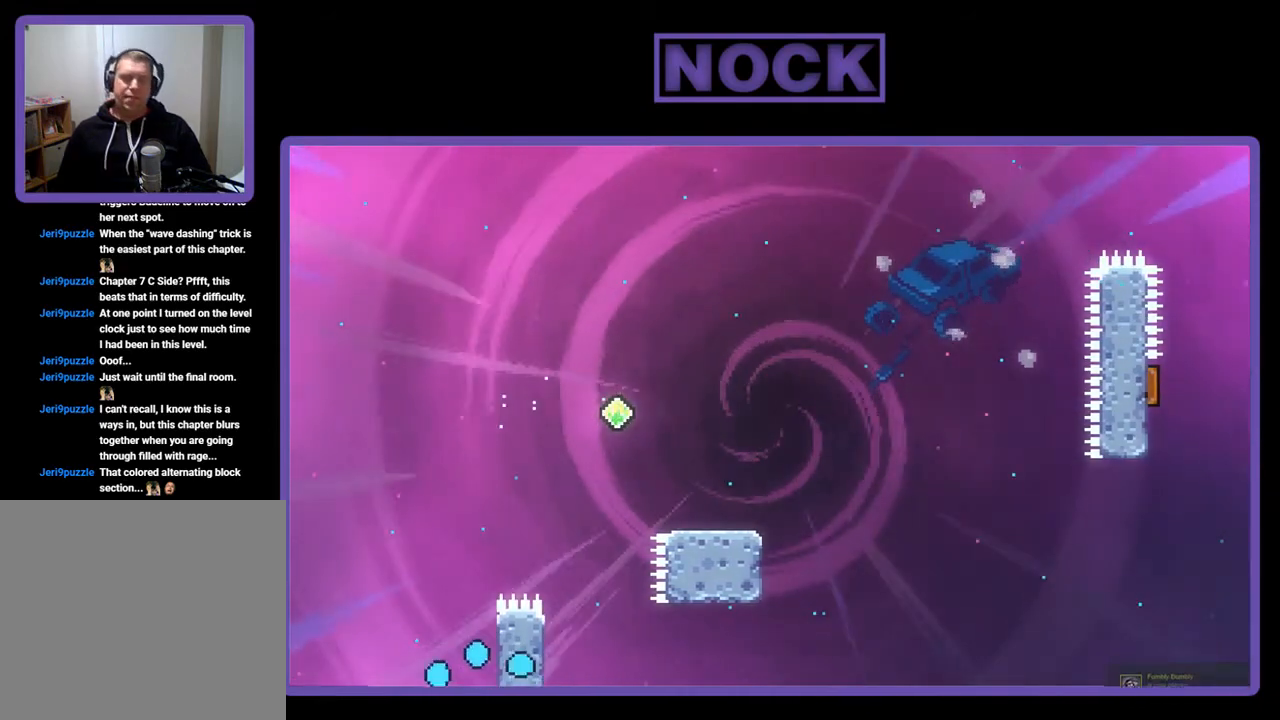
{"buttons": [], "left_stick": "center", "events": []}
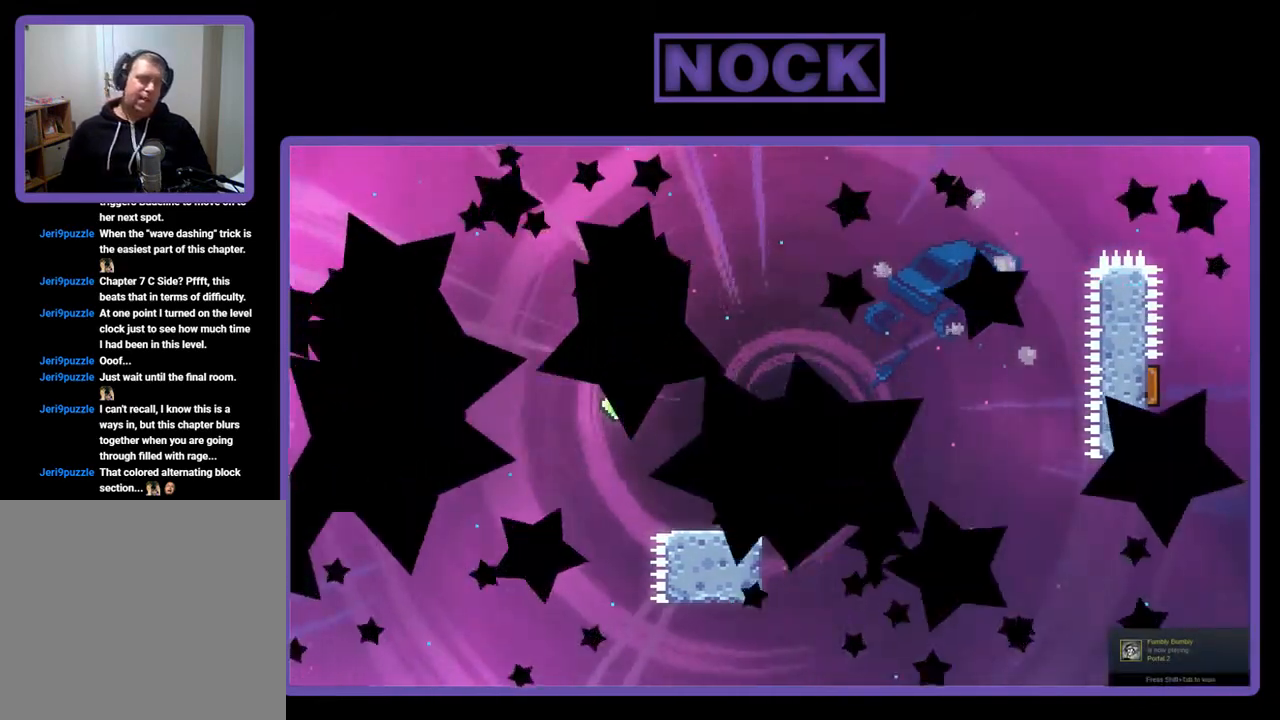
{"buttons": [], "left_stick": "center", "events": []}